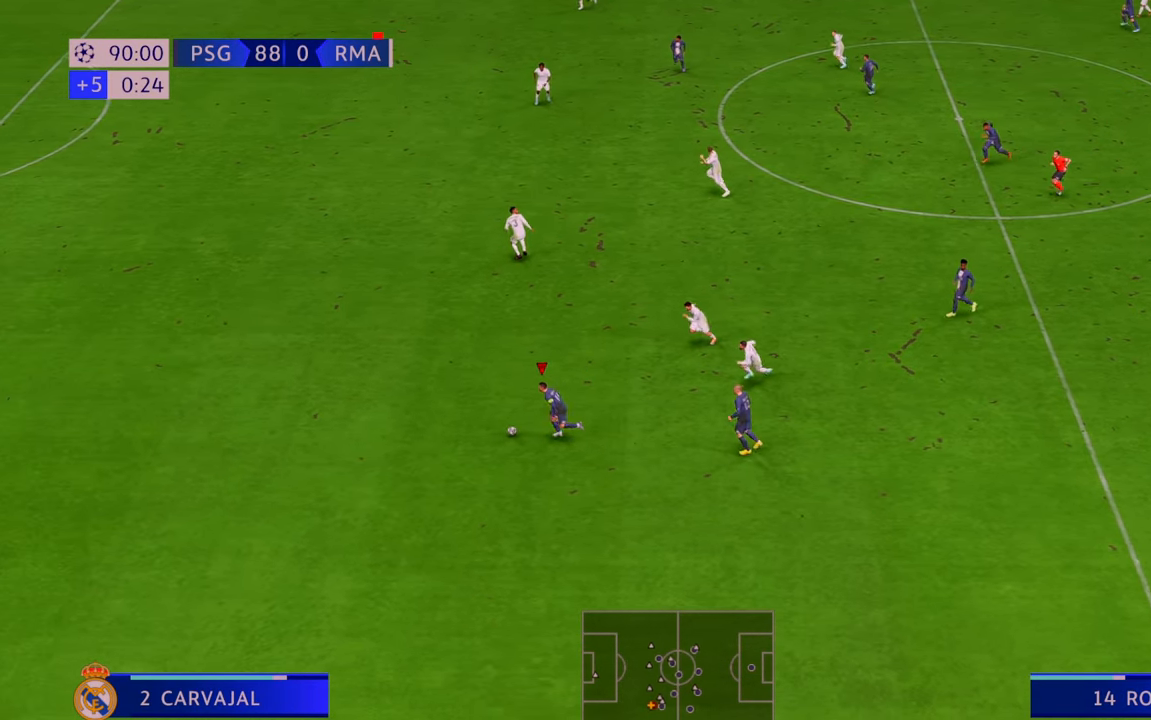
Gameplay with a controller (Xbox layout); each line is a JSON object with the inputs held at the frame after it. "events" lists button and stick changes between this image and that frame as [ms after this image, input, new state], when the widget could be followed in between. Not read: L3 R3.
{"buttons": ["R2"], "left_stick": "left", "right_stick": "center", "events": []}
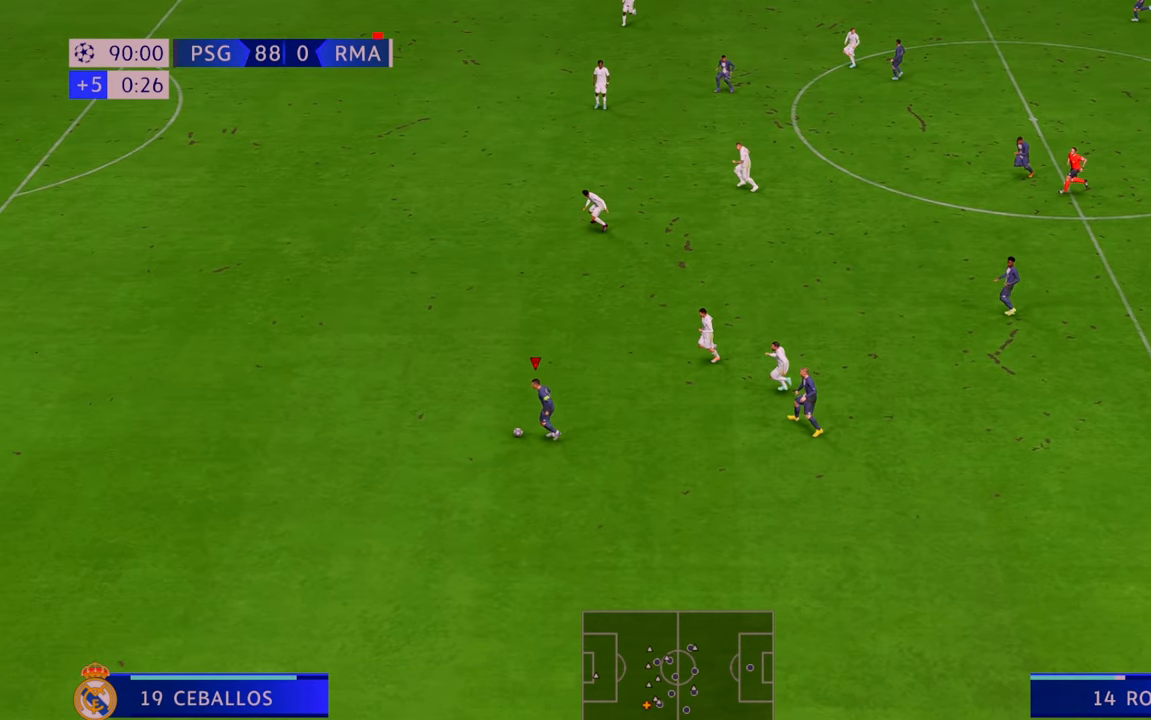
{"buttons": ["R2"], "left_stick": "up-left", "right_stick": "center", "events": [[217, "left_stick", "up-left"]]}
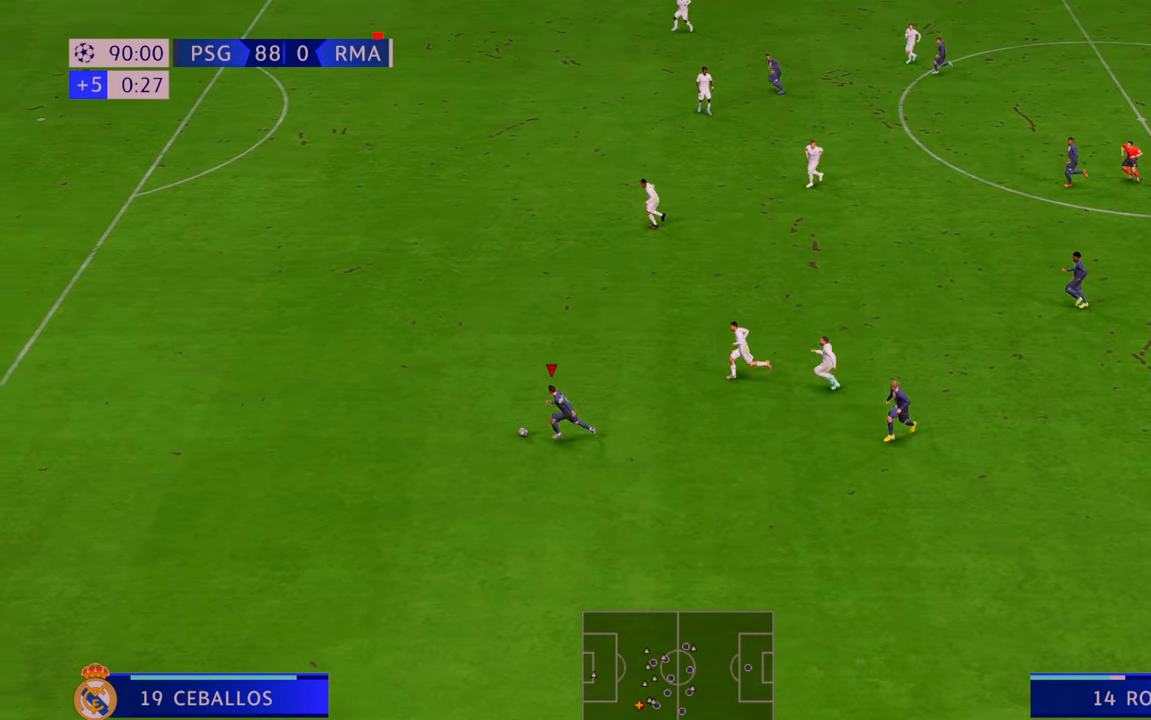
{"buttons": ["R2"], "left_stick": "up-left", "right_stick": "center", "events": []}
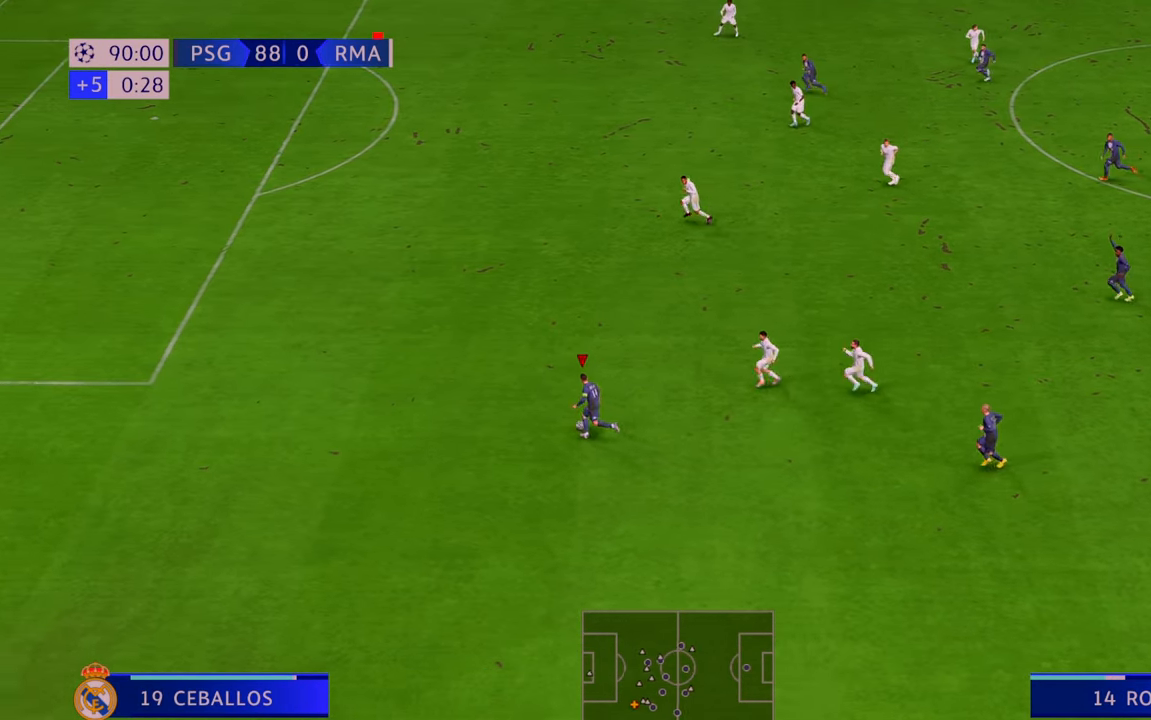
{"buttons": ["R2"], "left_stick": "up-left", "right_stick": "center", "events": []}
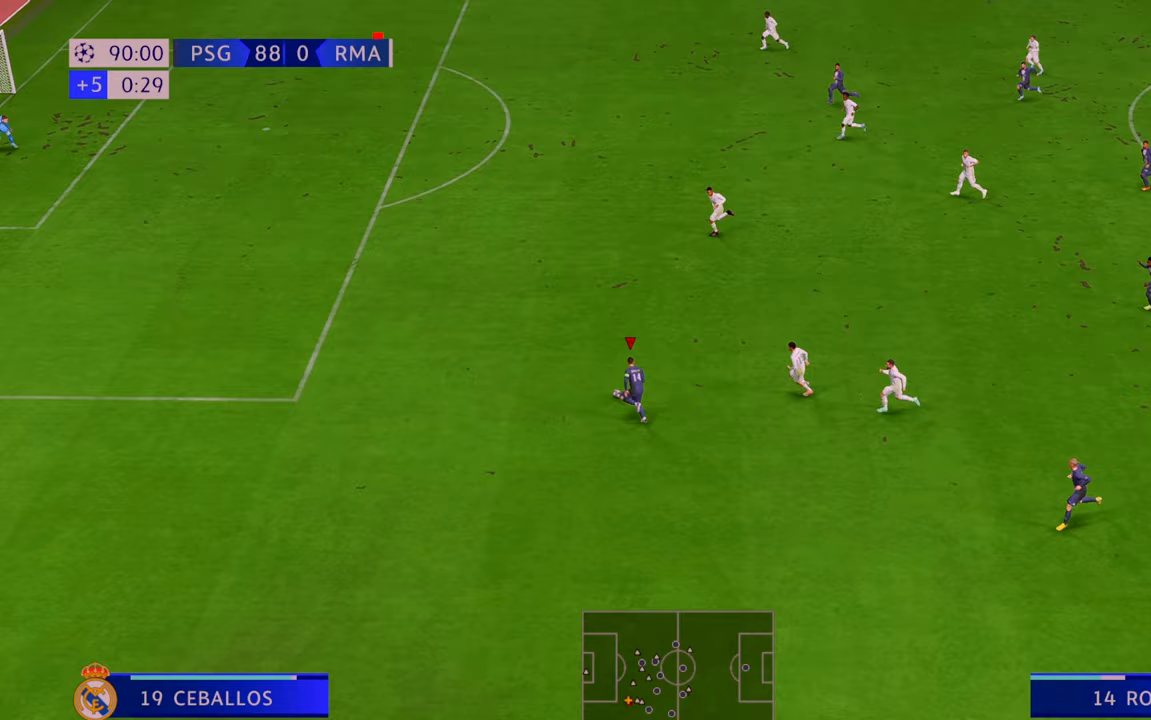
{"buttons": ["R2"], "left_stick": "left", "right_stick": "center", "events": [[300, "left_stick", "left"]]}
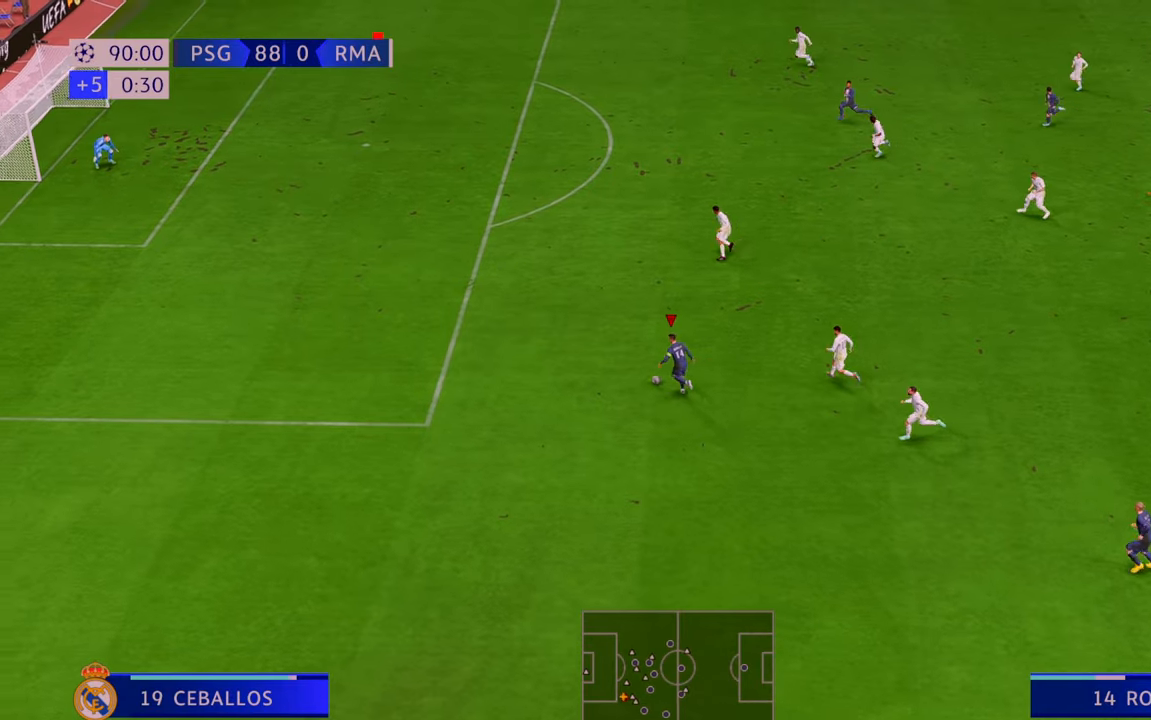
{"buttons": ["R2"], "left_stick": "left", "right_stick": "center", "events": []}
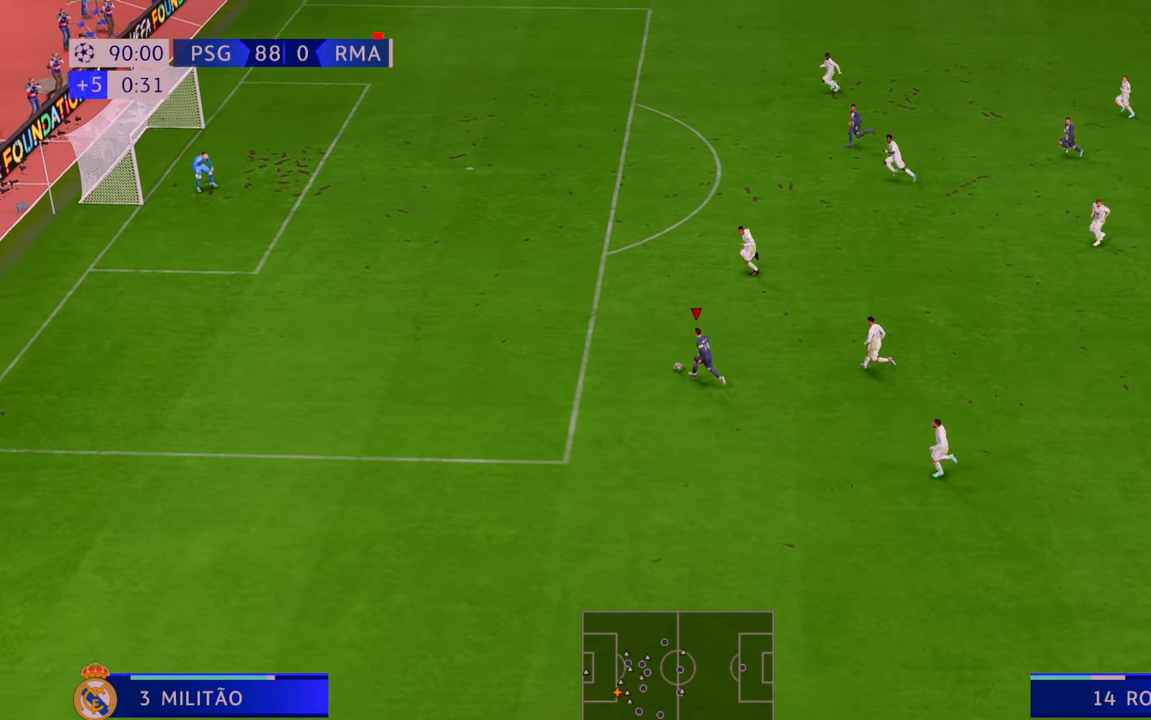
{"buttons": ["R2"], "left_stick": "left", "right_stick": "center", "events": []}
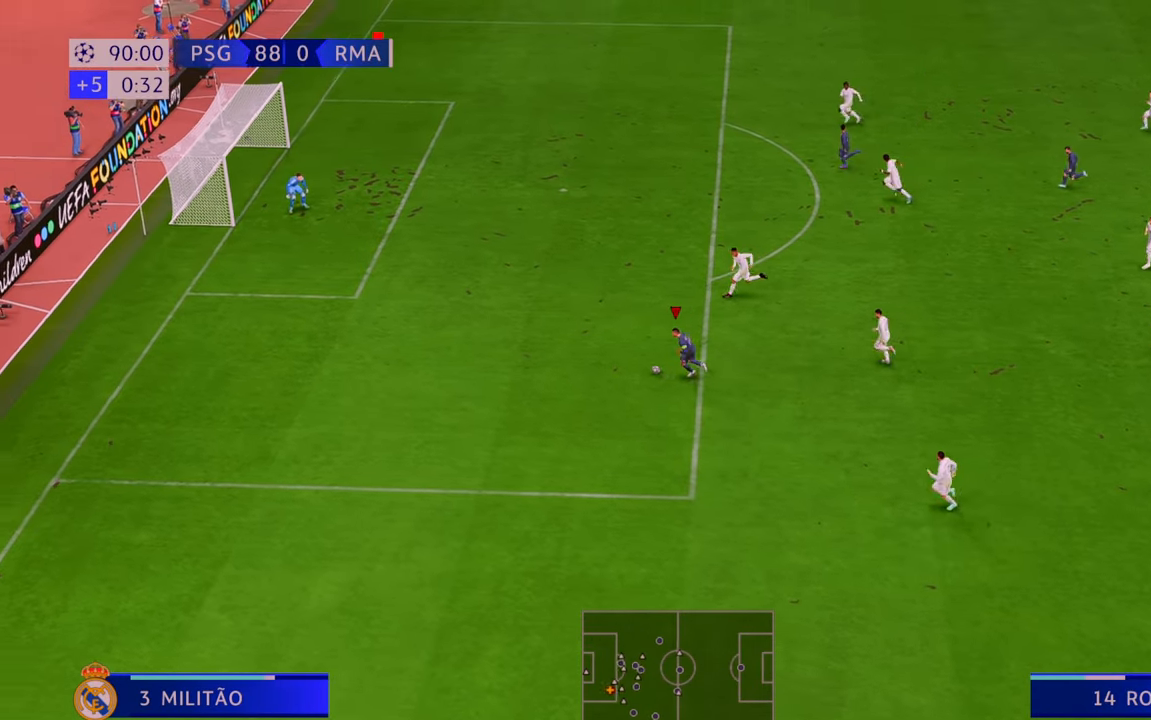
{"buttons": ["Y"], "left_stick": "up", "right_stick": "center", "events": [[300, "left_stick", "up-left"], [333, "R2", "up"], [417, "Y", "down"], [417, "left_stick", "up"]]}
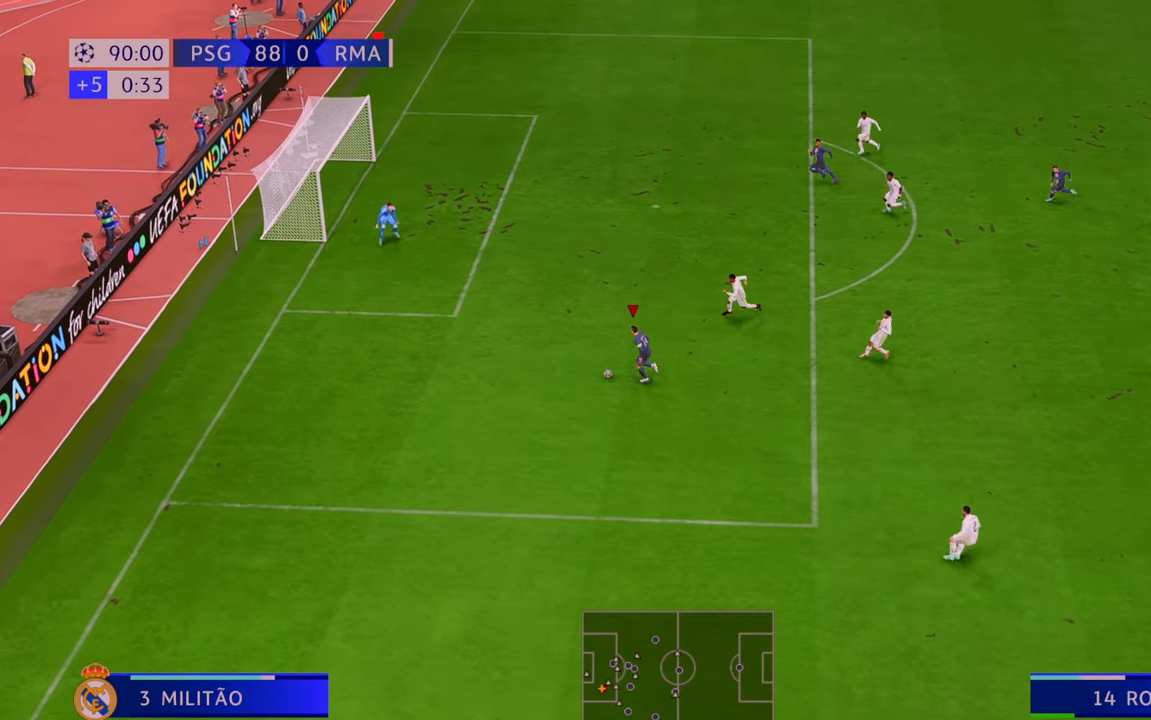
{"buttons": [], "left_stick": "up", "right_stick": "center", "events": [[150, "Y", "up"]]}
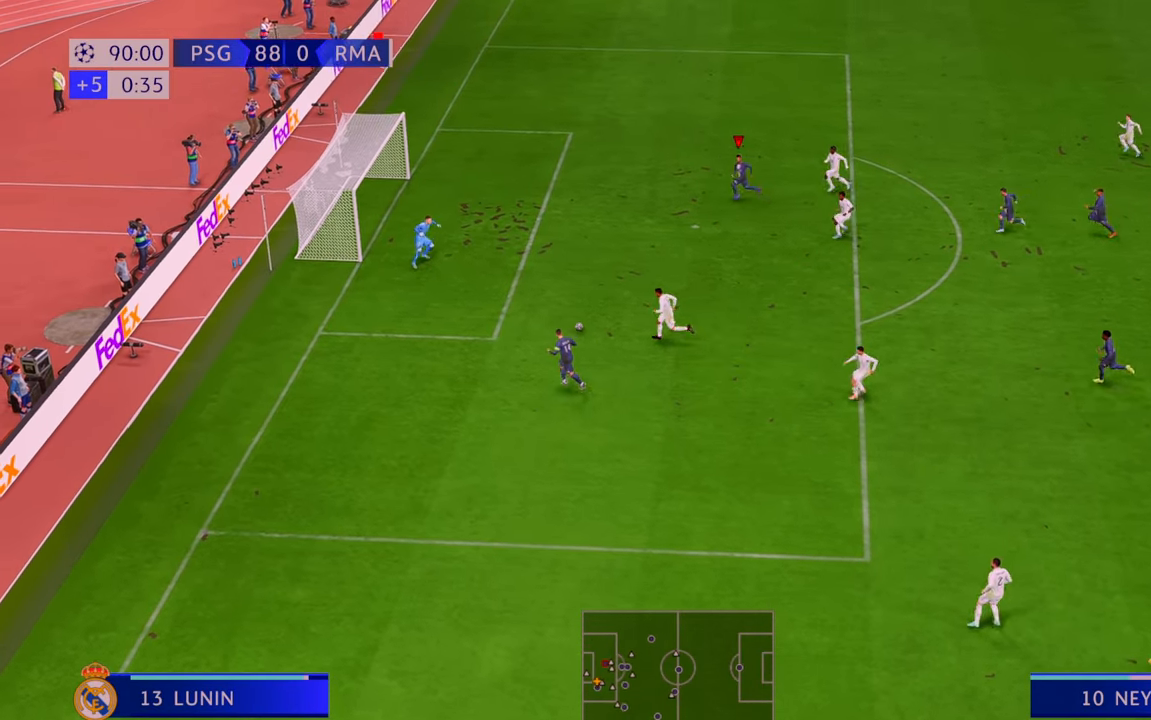
{"buttons": [], "left_stick": "up-left", "right_stick": "center", "events": [[250, "left_stick", "up-left"]]}
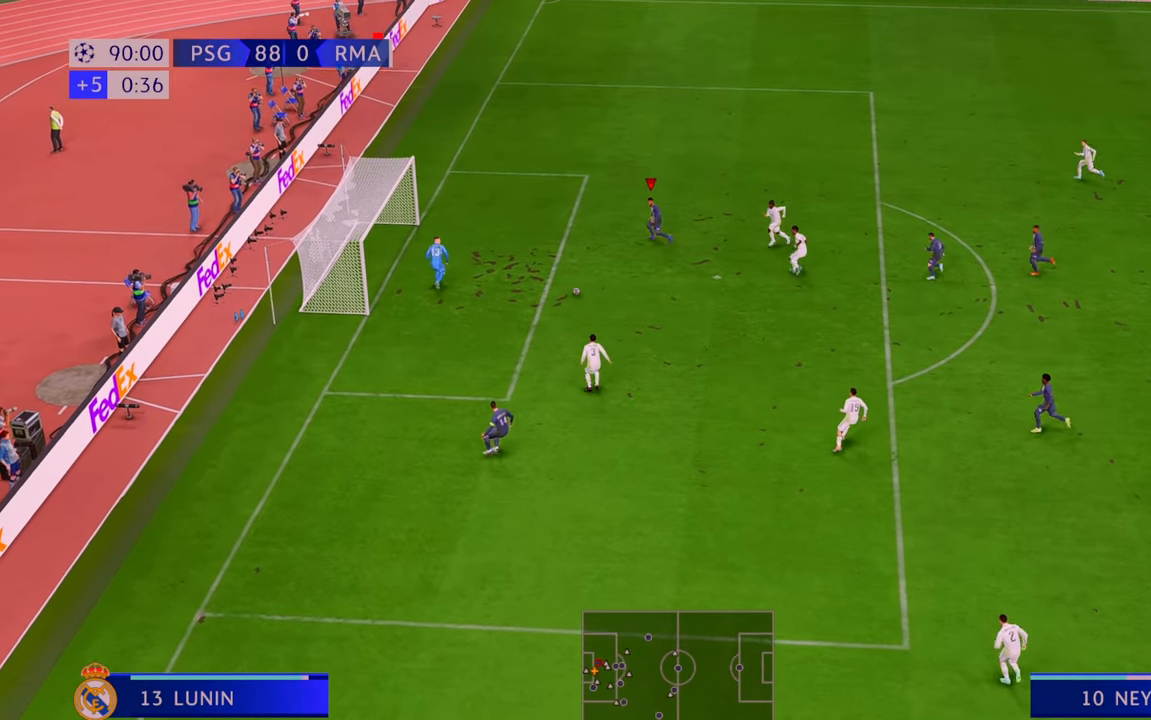
{"buttons": [], "left_stick": "up-left", "right_stick": "center", "events": [[67, "B", "down"], [67, "left_stick", "left"], [183, "left_stick", "up-left"], [217, "B", "up"]]}
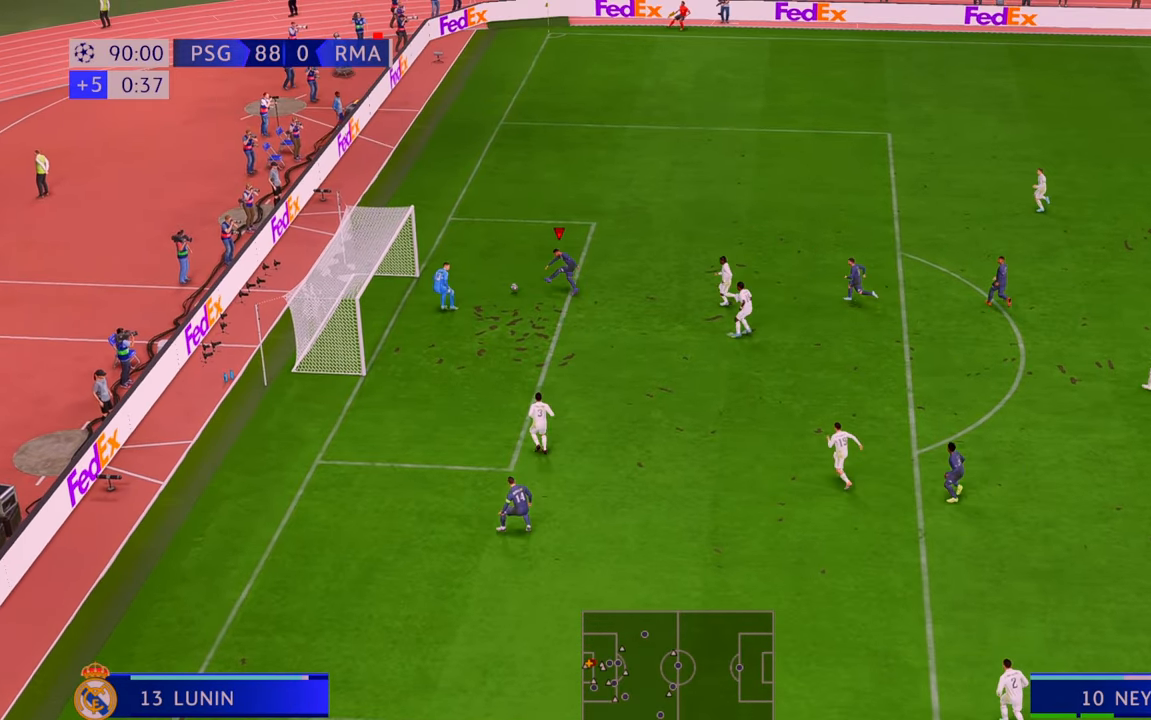
{"buttons": [], "left_stick": "down-left", "right_stick": "center", "events": [[183, "left_stick", "left"], [367, "left_stick", "down-left"]]}
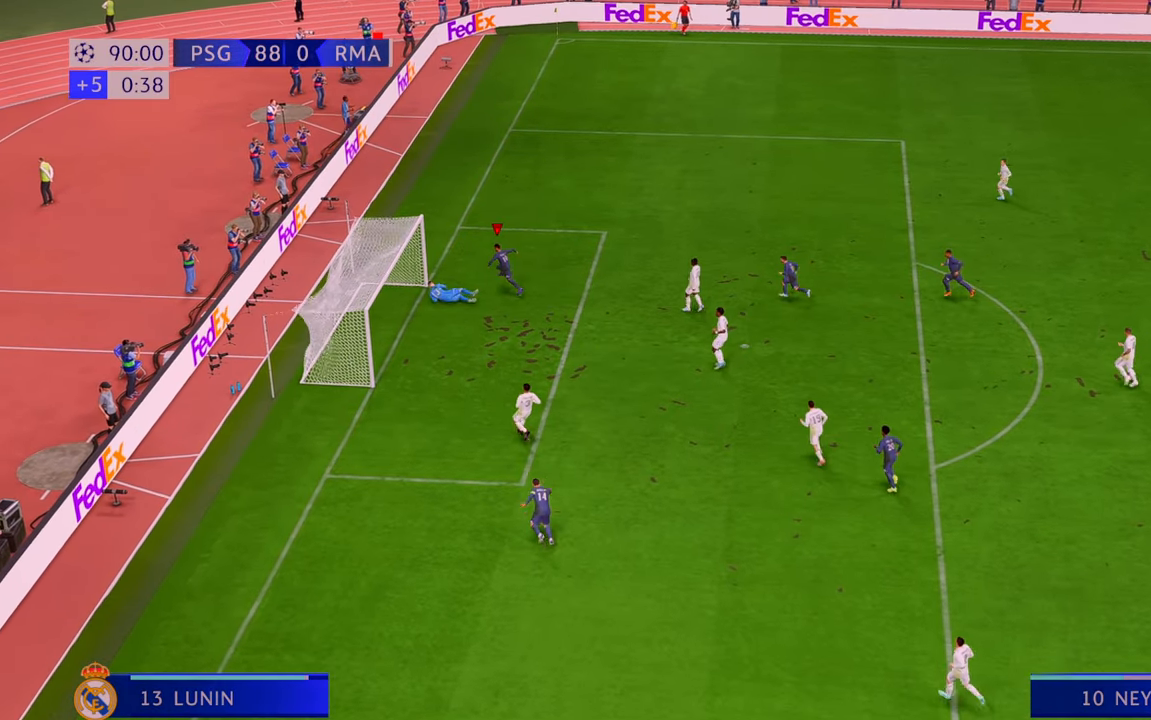
{"buttons": [], "left_stick": "down", "right_stick": "center", "events": [[267, "left_stick", "down"]]}
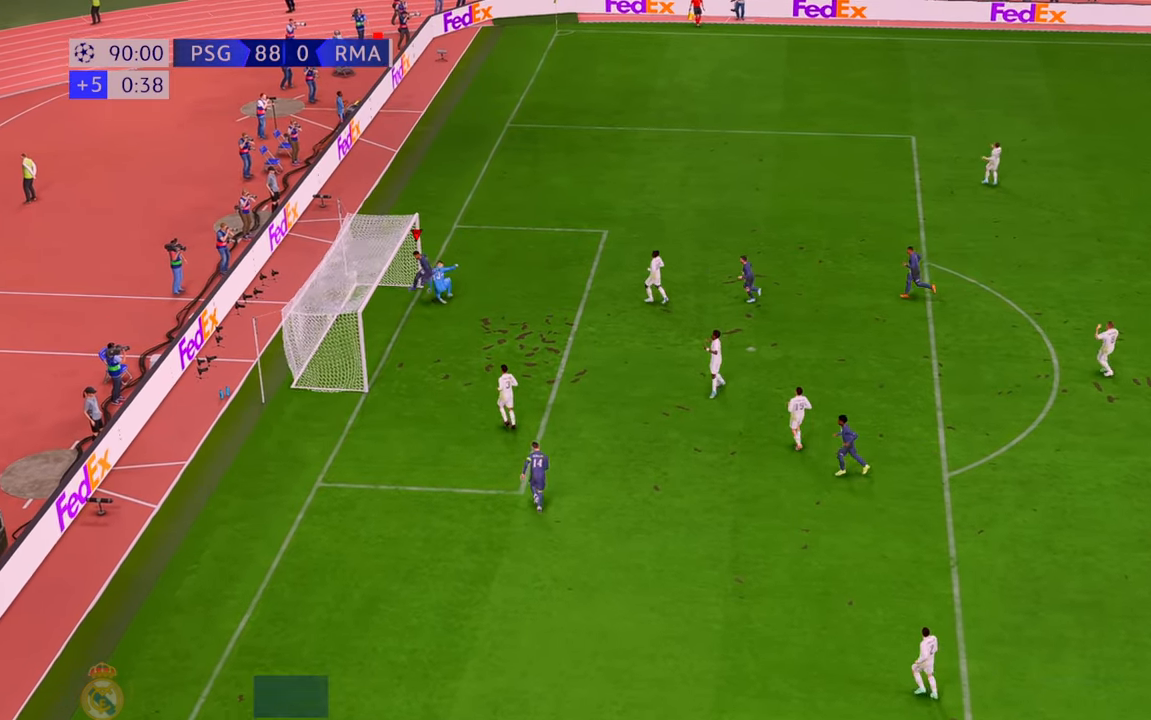
{"buttons": ["L1"], "left_stick": "center", "right_stick": "center", "events": [[117, "L1", "down"], [217, "R1", "down"], [300, "left_stick", "center"], [467, "R1", "up"]]}
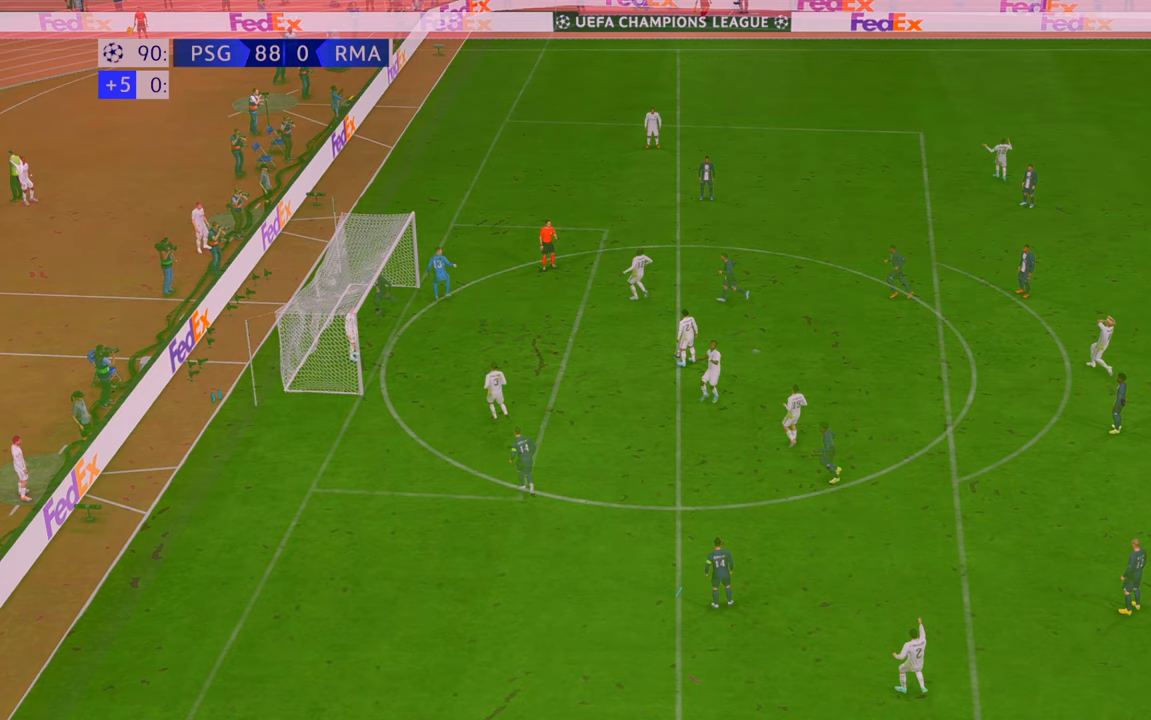
{"buttons": ["R2"], "left_stick": "center", "right_stick": "center", "events": [[33, "L1", "up"], [400, "R2", "down"]]}
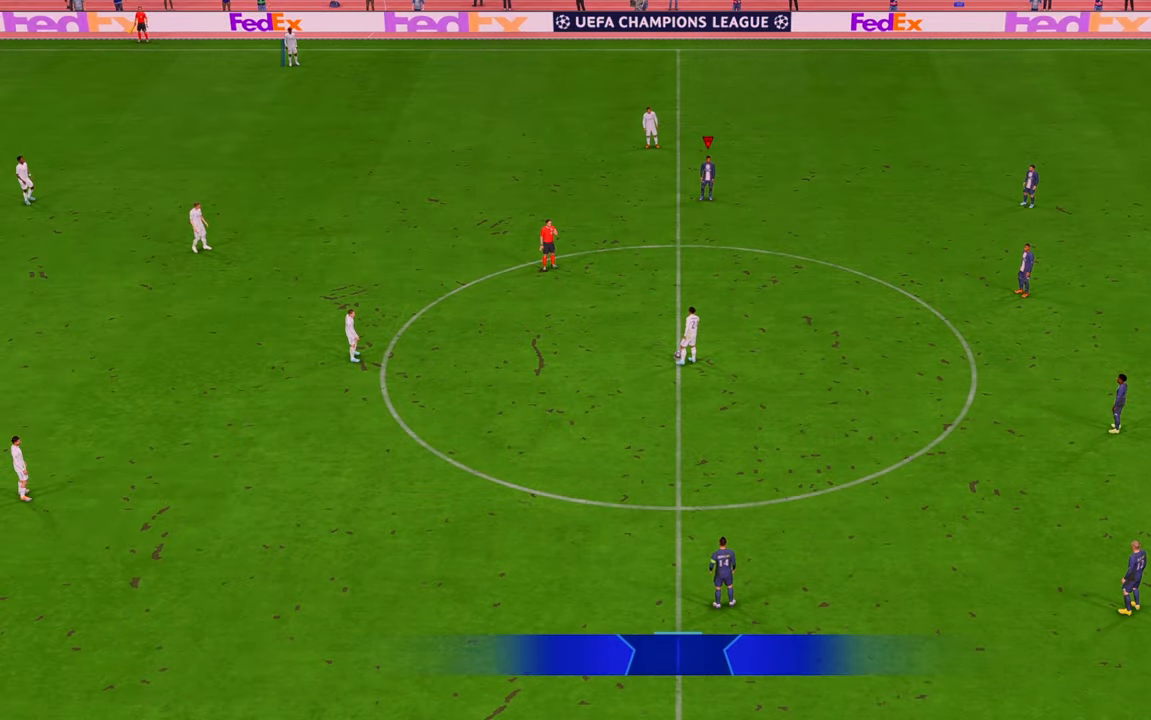
{"buttons": ["R2"], "left_stick": "up", "right_stick": "center", "events": [[150, "left_stick", "up"]]}
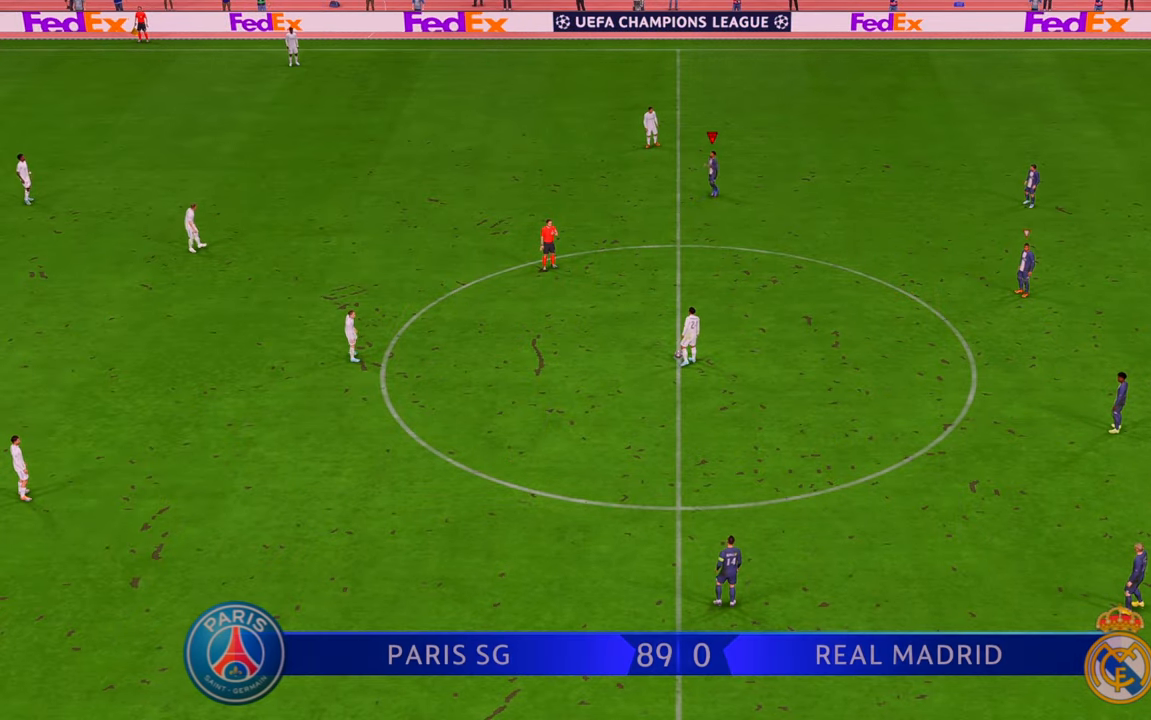
{"buttons": ["R2"], "left_stick": "left", "right_stick": "center", "events": [[100, "left_stick", "up-left"], [367, "left_stick", "left"]]}
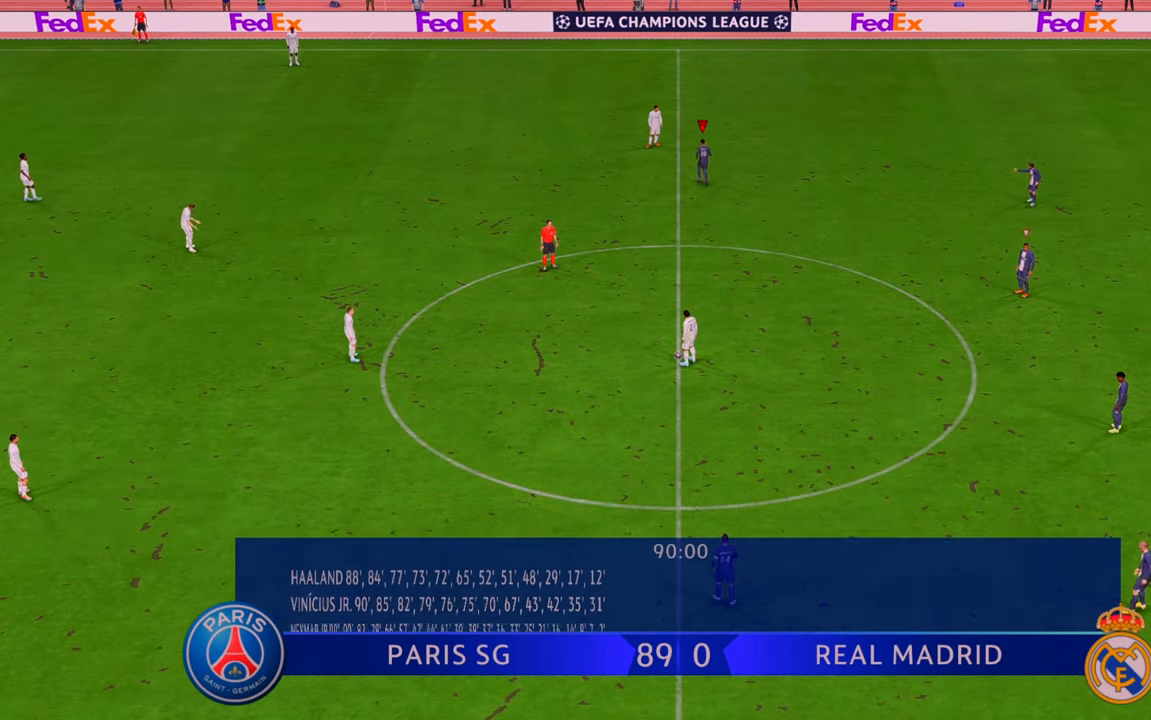
{"buttons": ["R2"], "left_stick": "down-left", "right_stick": "center", "events": [[367, "left_stick", "down-left"]]}
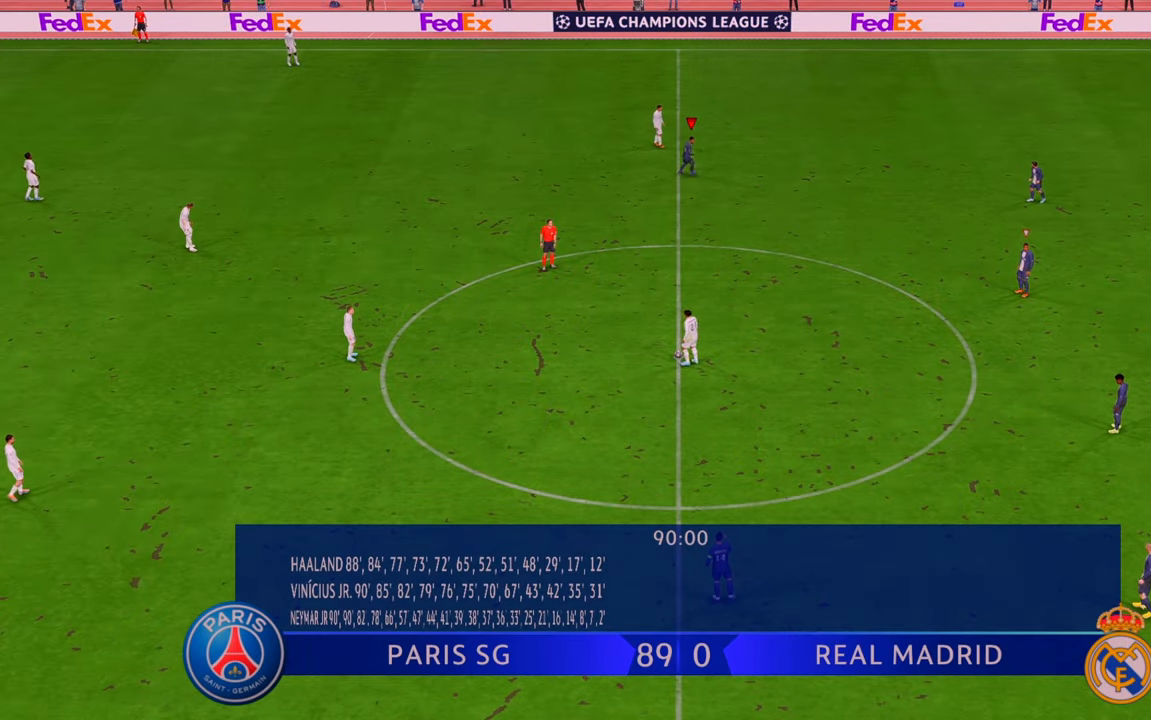
{"buttons": ["R2"], "left_stick": "down-left", "right_stick": "center", "events": [[33, "left_stick", "down"], [467, "left_stick", "down-left"]]}
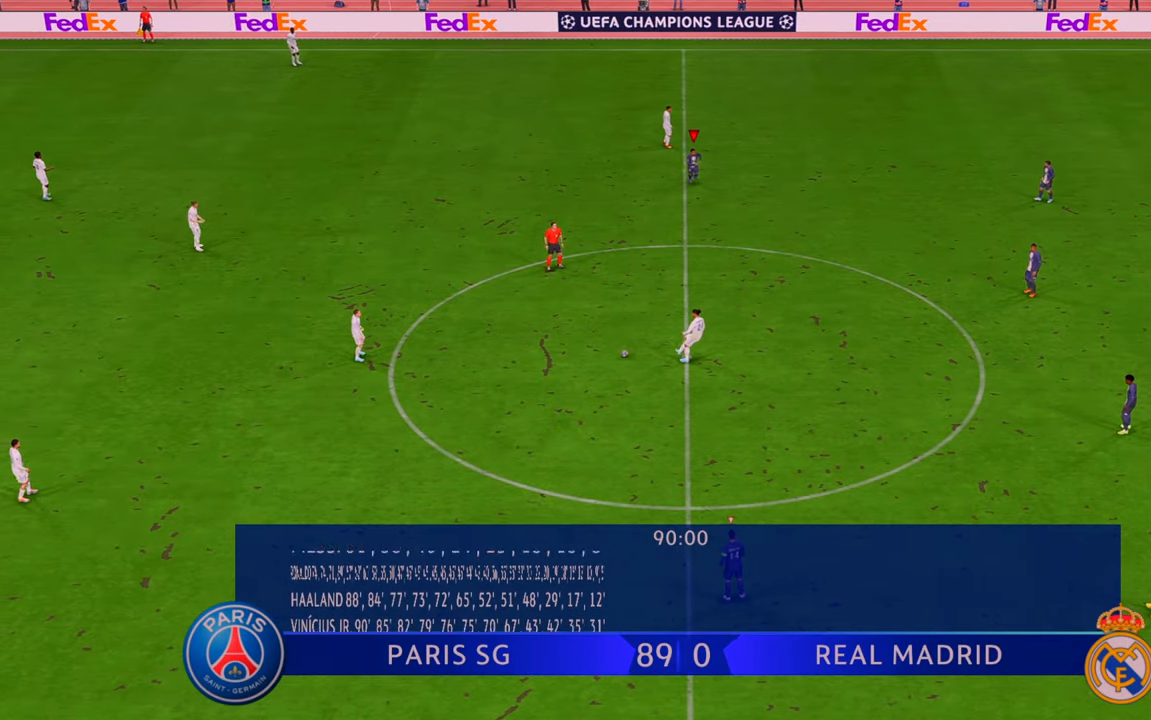
{"buttons": ["R2"], "left_stick": "left", "right_stick": "center", "events": [[500, "left_stick", "left"]]}
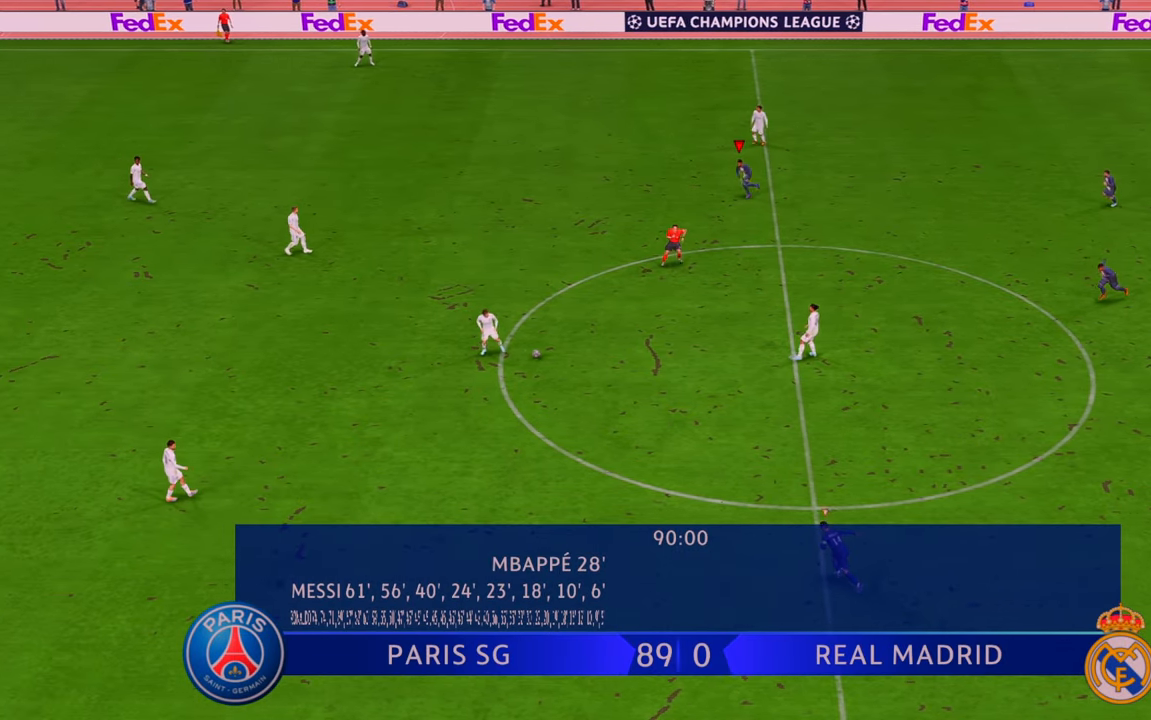
{"buttons": ["R2"], "left_stick": "left", "right_stick": "center", "events": []}
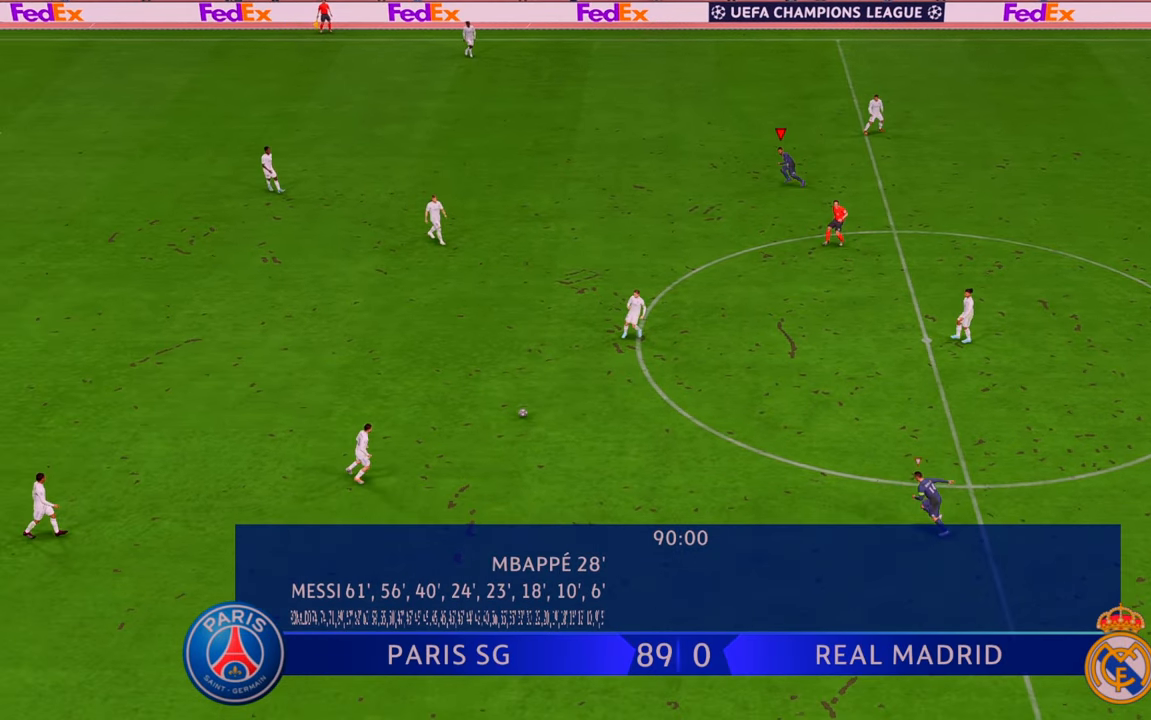
{"buttons": ["R2"], "left_stick": "left", "right_stick": "center", "events": [[250, "L1", "down"], [400, "L1", "up"]]}
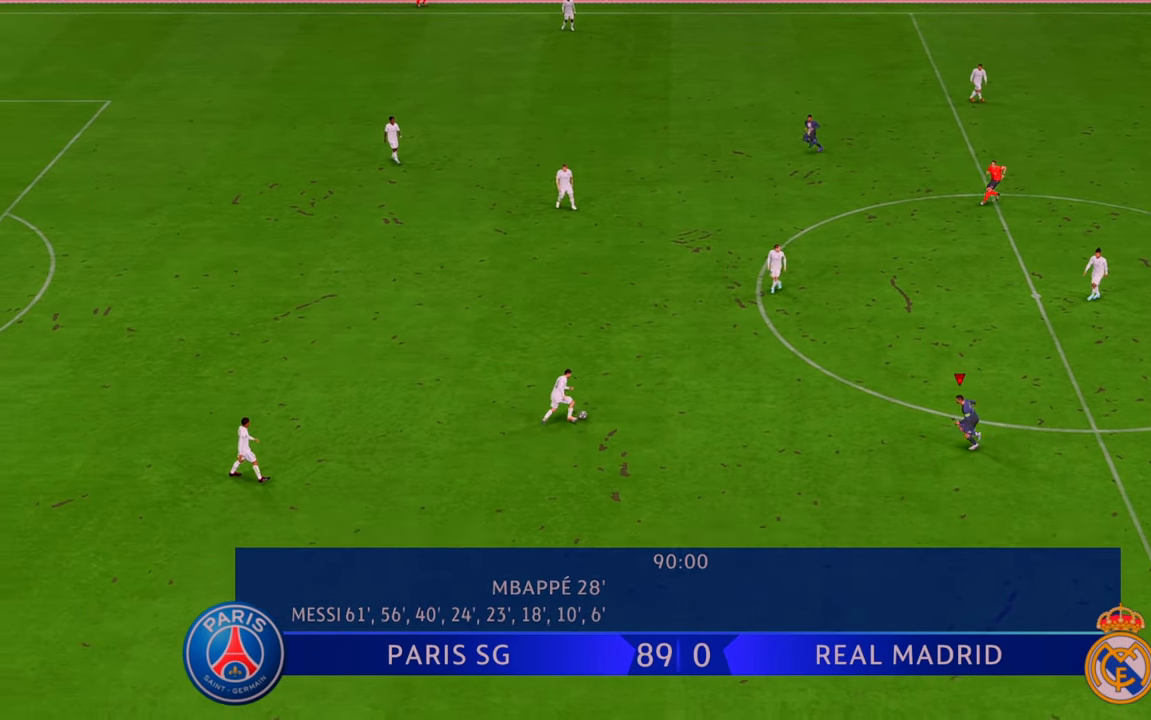
{"buttons": ["R2"], "left_stick": "up-left", "right_stick": "center", "events": [[267, "left_stick", "up-left"]]}
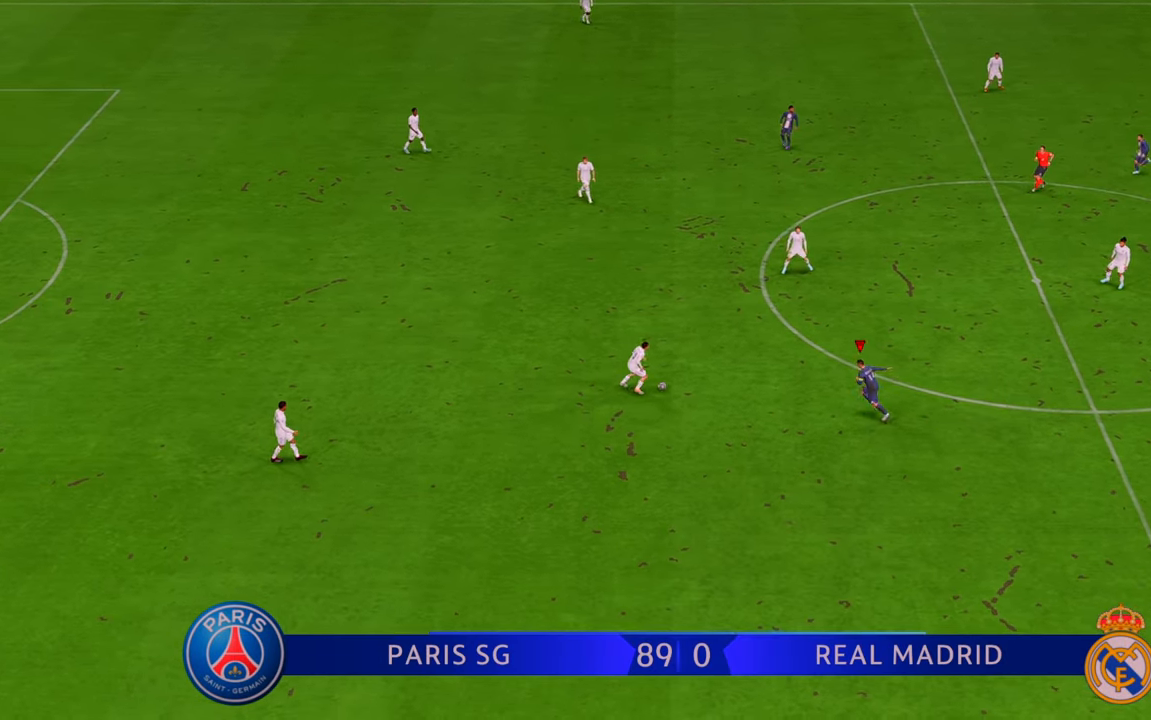
{"buttons": ["R2"], "left_stick": "up-left", "right_stick": "center", "events": [[333, "B", "down"], [433, "B", "up"]]}
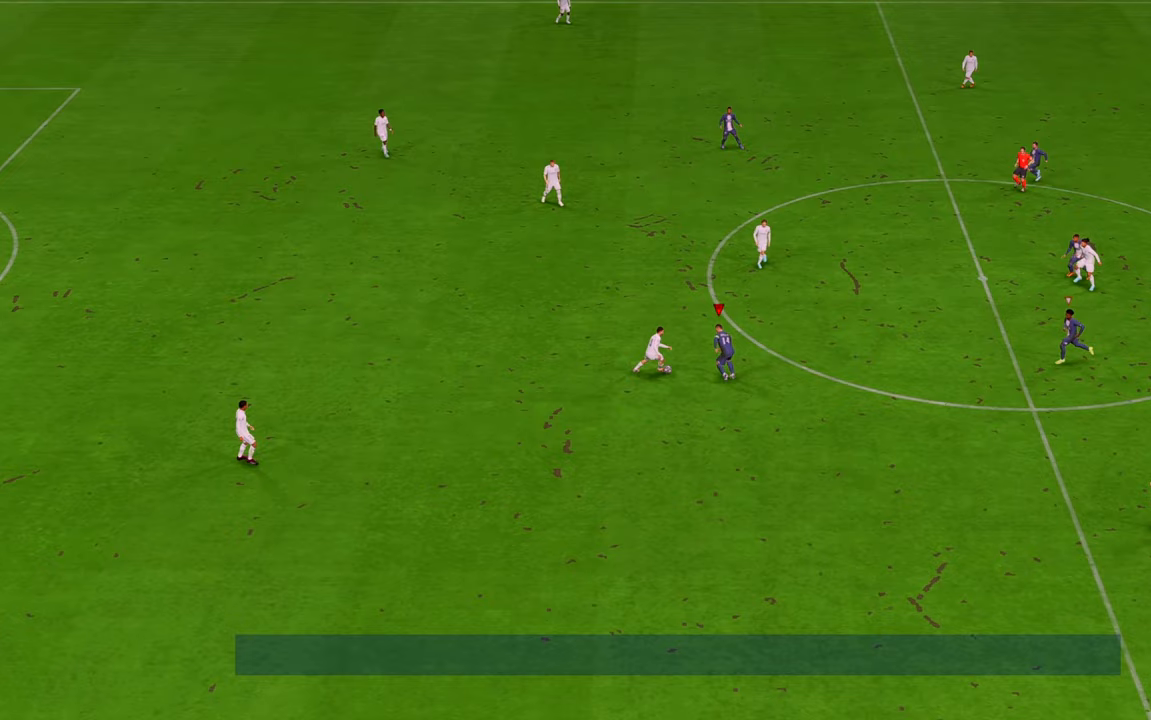
{"buttons": ["R2"], "left_stick": "up-left", "right_stick": "center", "events": []}